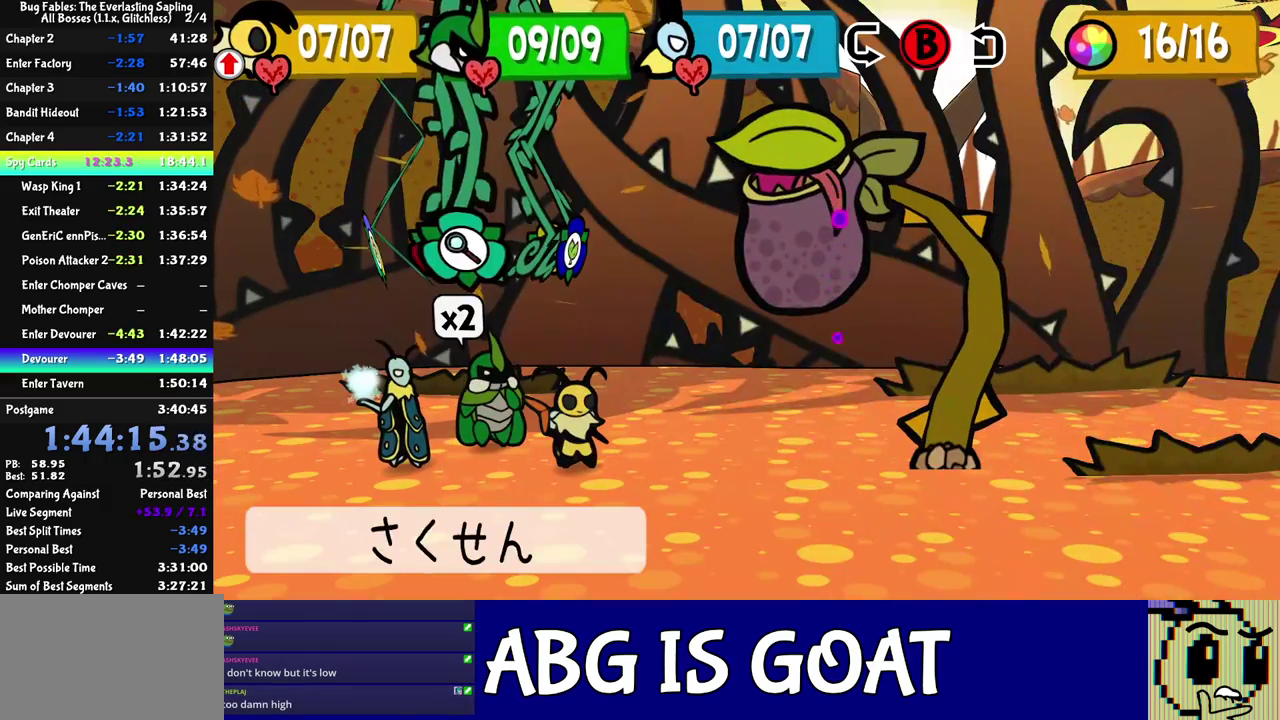
Gameplay with a controller (Nintendo layout); each line is a JSON object with the inputs held at the frame after it. "events" lists button and stick changes between this image and that frame as [ms after this image, input, new state], when the widget could be followed in between. Not read: A L3 R3.
{"buttons": ["C_DOWN"], "left_stick": "center", "events": [[50, "DPAD_RIGHT", "down"], [167, "DPAD_RIGHT", "up"], [200, "C_DOWN", "down"], [267, "C_DOWN", "up"], [467, "C_DOWN", "down"]]}
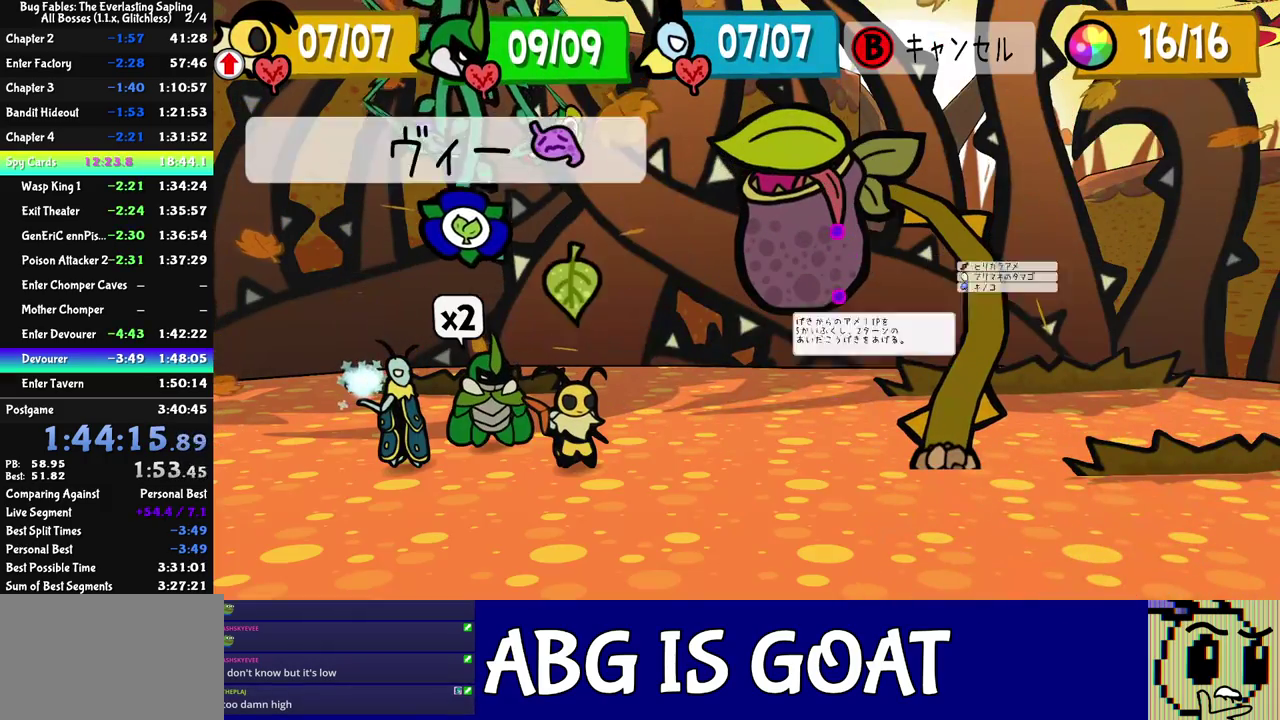
{"buttons": [], "left_stick": "center", "events": [[33, "C_DOWN", "up"], [83, "C_DOWN", "down"], [150, "C_DOWN", "up"]]}
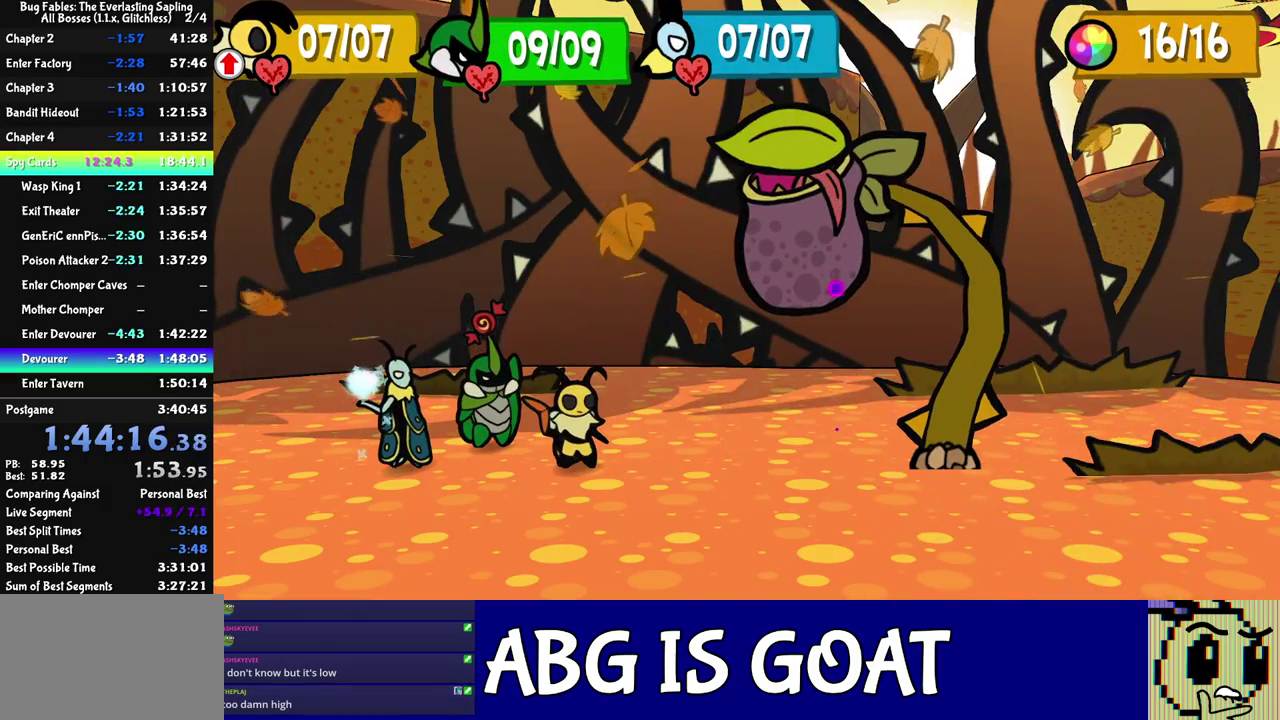
{"buttons": [], "left_stick": "center", "events": []}
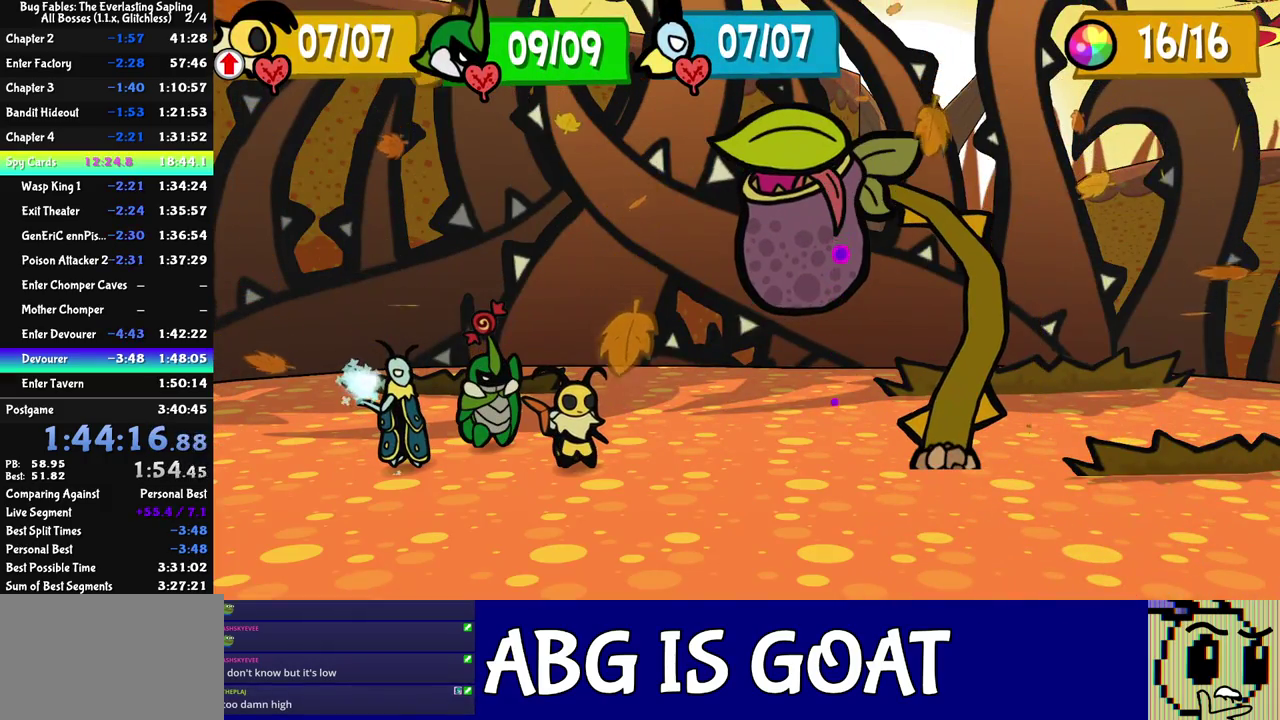
{"buttons": [], "left_stick": "center", "events": []}
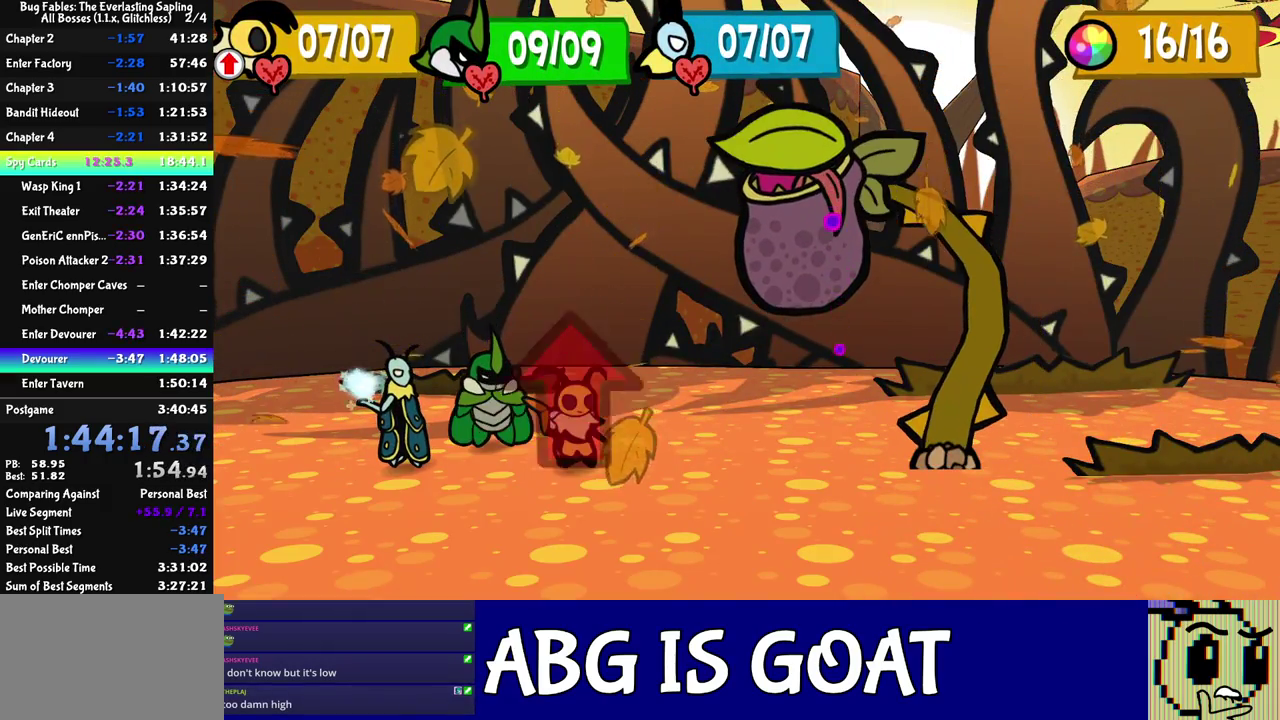
{"buttons": [], "left_stick": "center", "events": []}
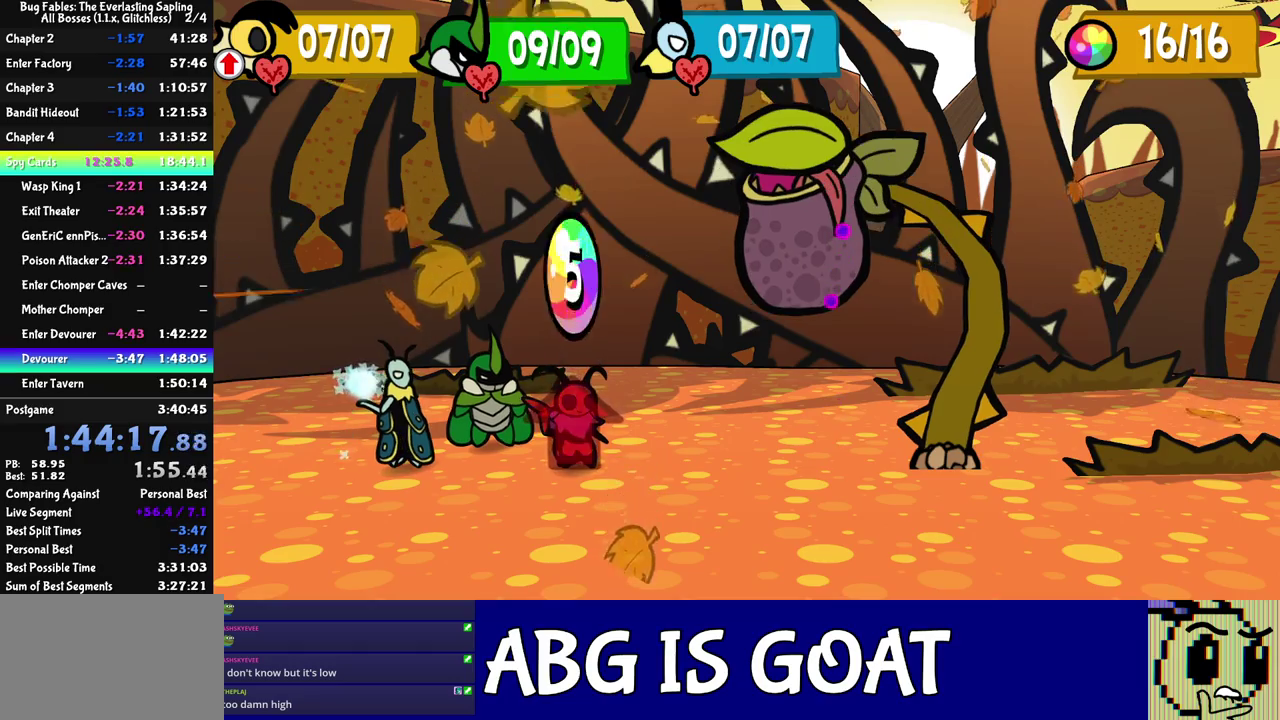
{"buttons": [], "left_stick": "center", "events": []}
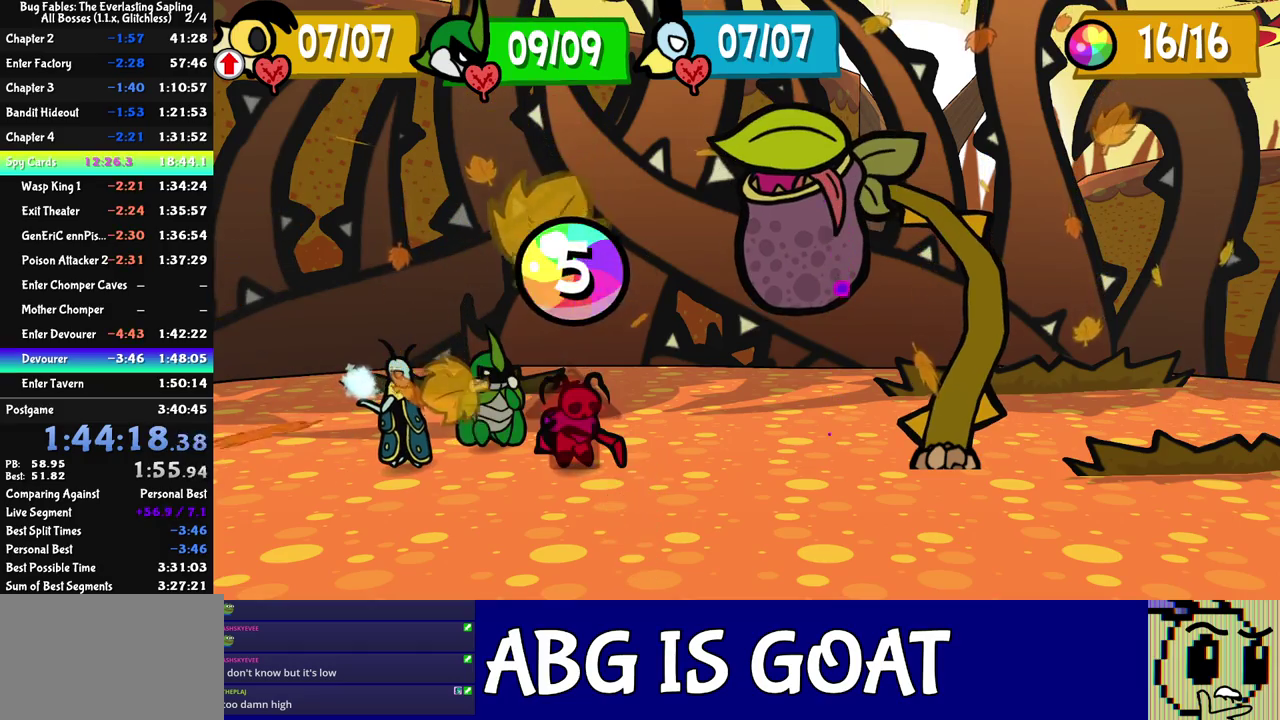
{"buttons": [], "left_stick": "center", "events": []}
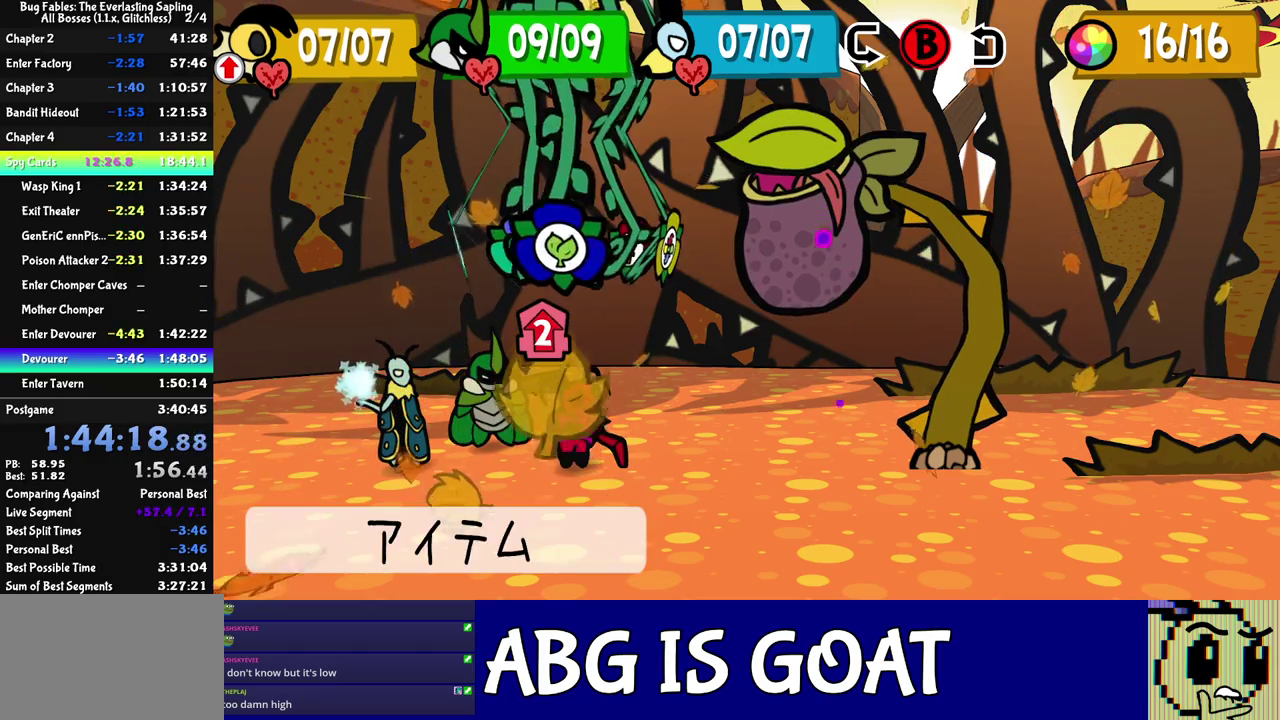
{"buttons": ["C_DOWN"], "left_stick": "center", "events": [[50, "C_RIGHT", "down"], [100, "C_RIGHT", "up"], [183, "DPAD_LEFT", "down"], [233, "DPAD_LEFT", "up"], [283, "DPAD_LEFT", "down"], [383, "DPAD_LEFT", "up"], [400, "C_DOWN", "down"], [450, "C_DOWN", "up"], [500, "C_DOWN", "down"]]}
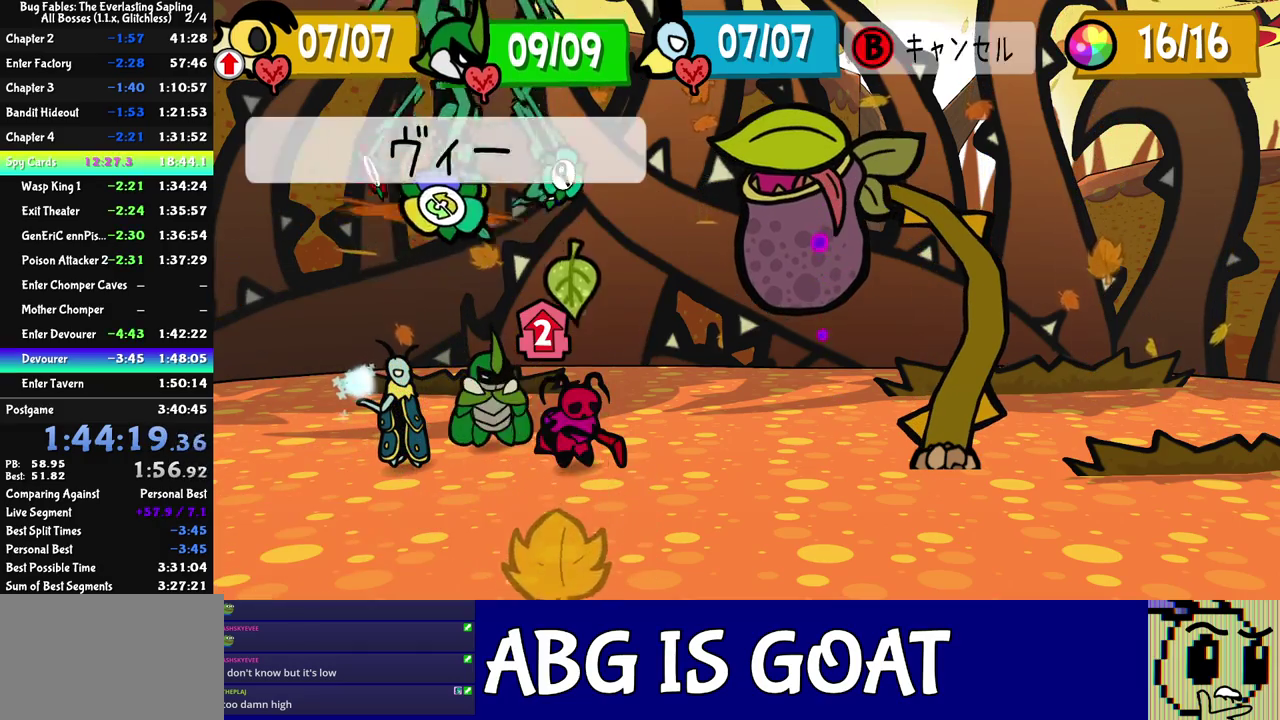
{"buttons": [], "left_stick": "center", "events": [[50, "C_DOWN", "up"]]}
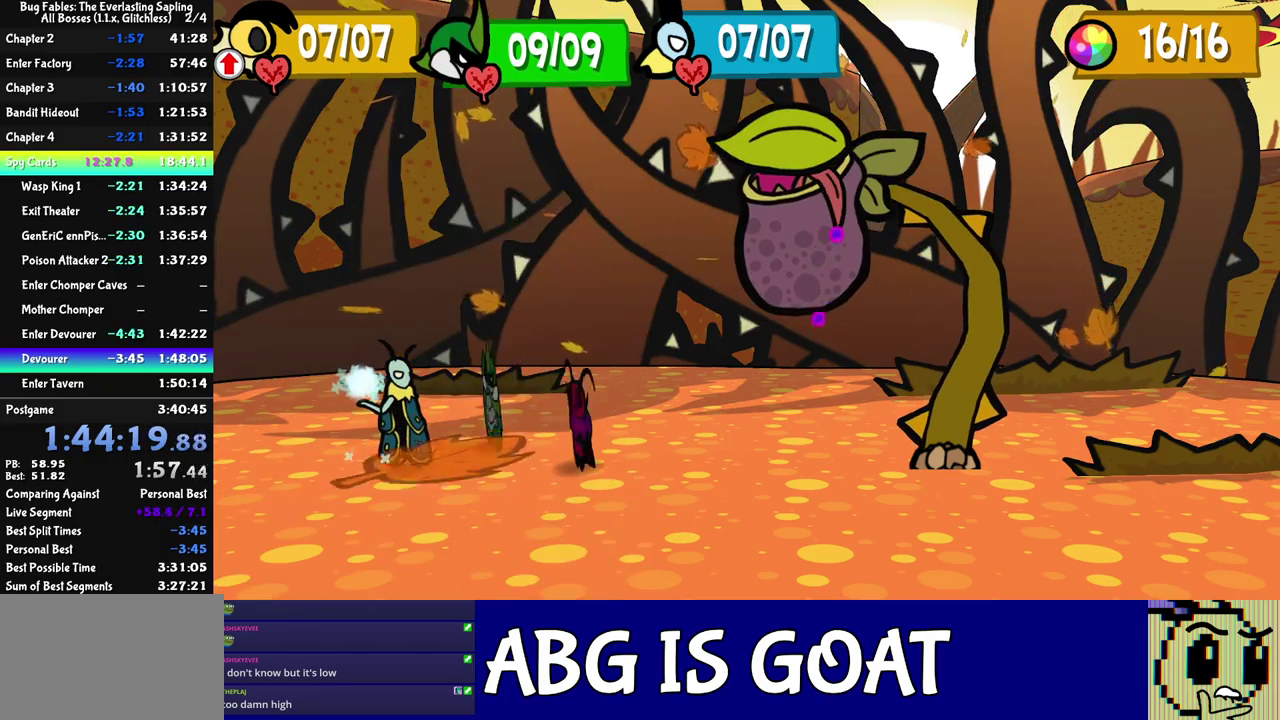
{"buttons": ["C_DOWN"], "left_stick": "center", "events": [[267, "DPAD_LEFT", "down"], [317, "DPAD_LEFT", "up"], [367, "DPAD_LEFT", "down"], [417, "DPAD_LEFT", "up"], [500, "C_DOWN", "down"]]}
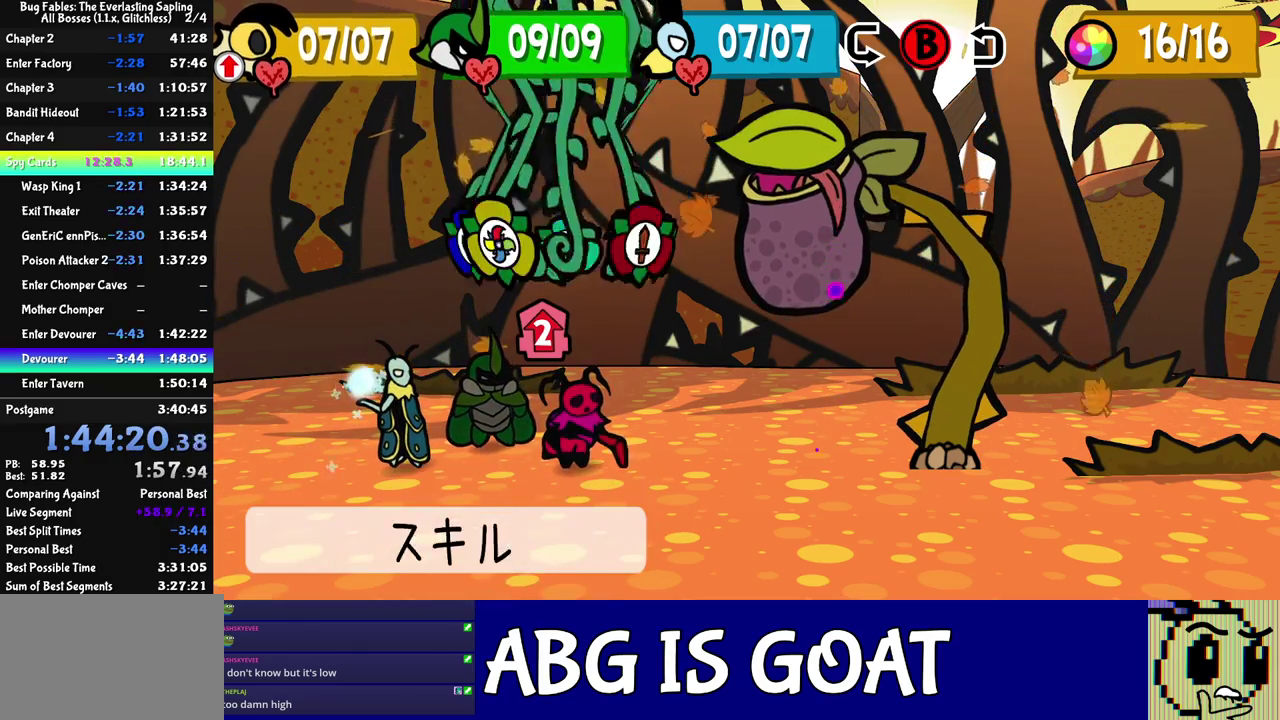
{"buttons": ["C_DOWN"], "left_stick": "center", "events": [[50, "C_DOWN", "up"], [233, "DPAD_DOWN", "down"], [333, "DPAD_DOWN", "up"], [400, "C_DOWN", "down"], [450, "C_DOWN", "up"], [500, "C_DOWN", "down"]]}
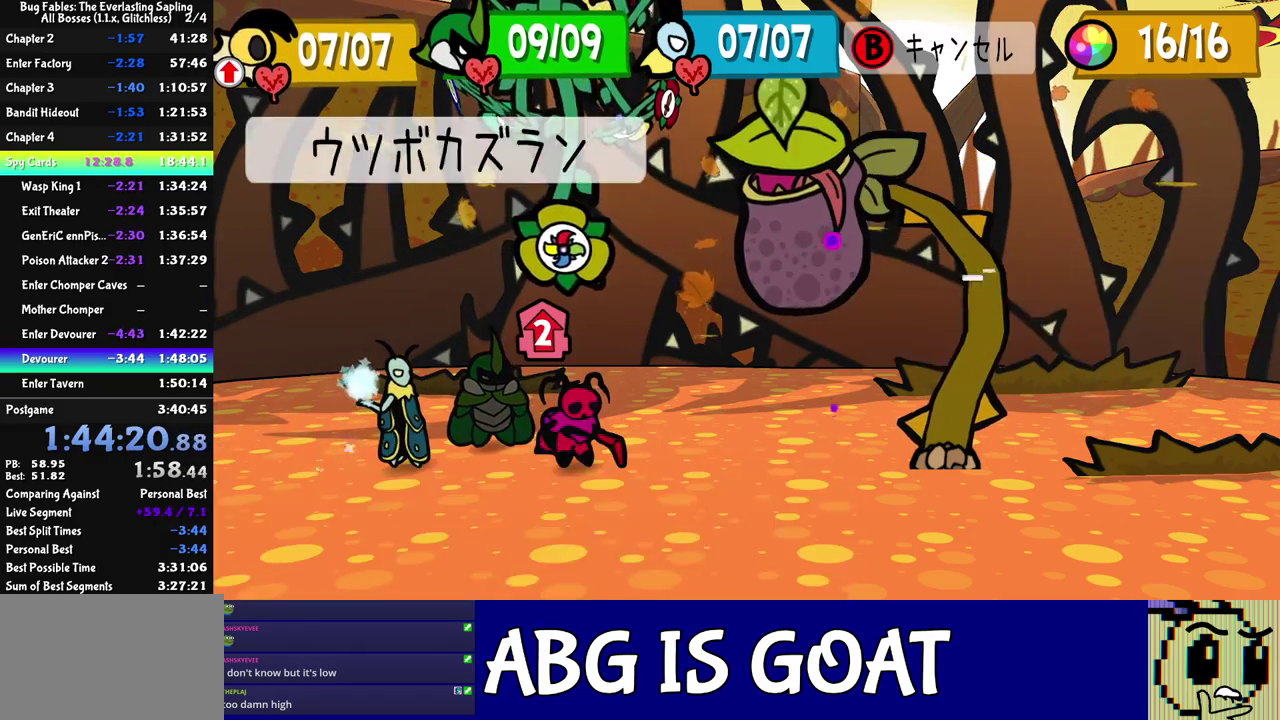
{"buttons": ["L1"], "left_stick": "down-right", "events": [[50, "C_DOWN", "up"], [100, "C_DOWN", "down"], [167, "C_DOWN", "up"], [283, "left_stick", "left"], [367, "R1", "down"], [417, "L1", "down"], [450, "left_stick", "down-right"], [467, "R1", "up"]]}
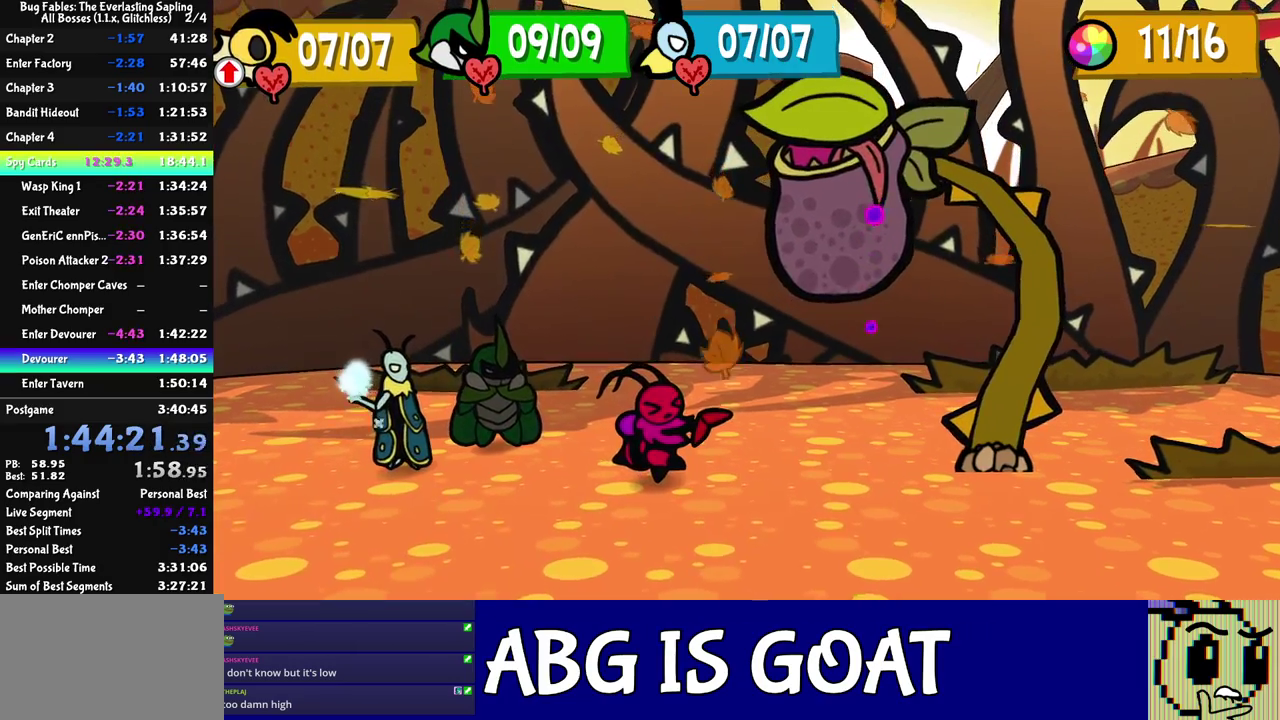
{"buttons": ["L1", "R1"], "left_stick": "down"}
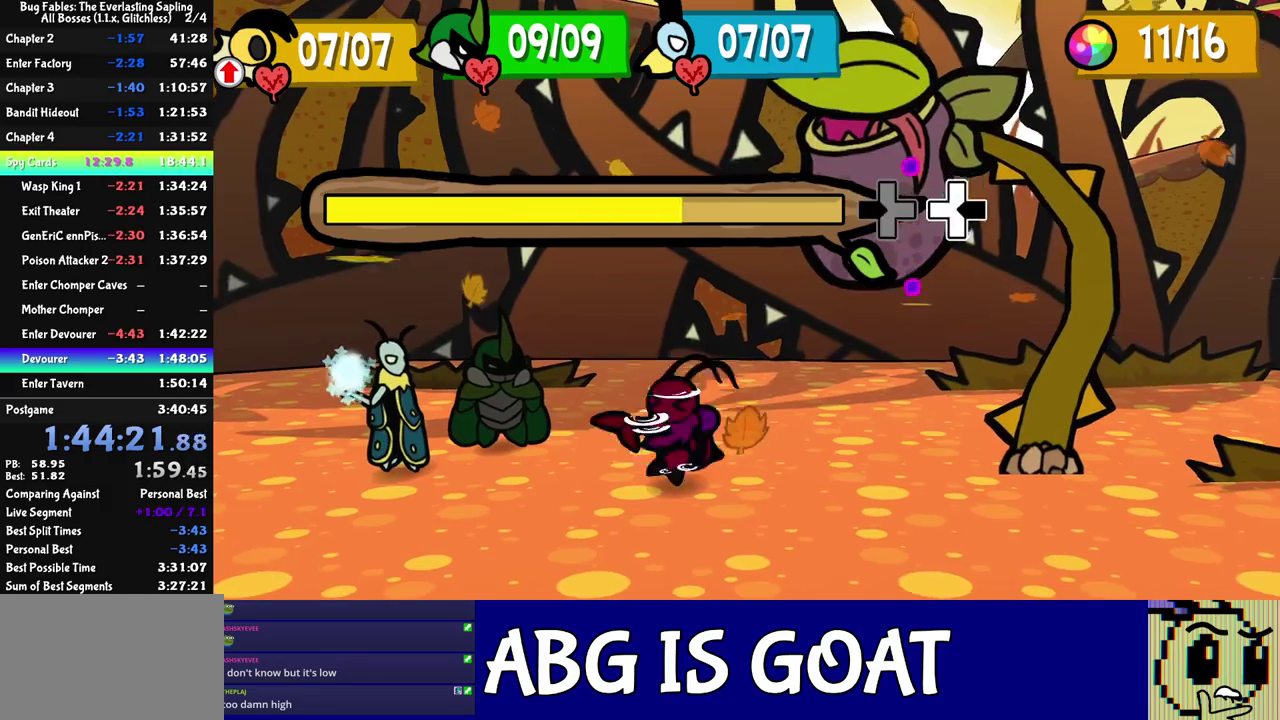
{"buttons": [], "left_stick": "up-left"}
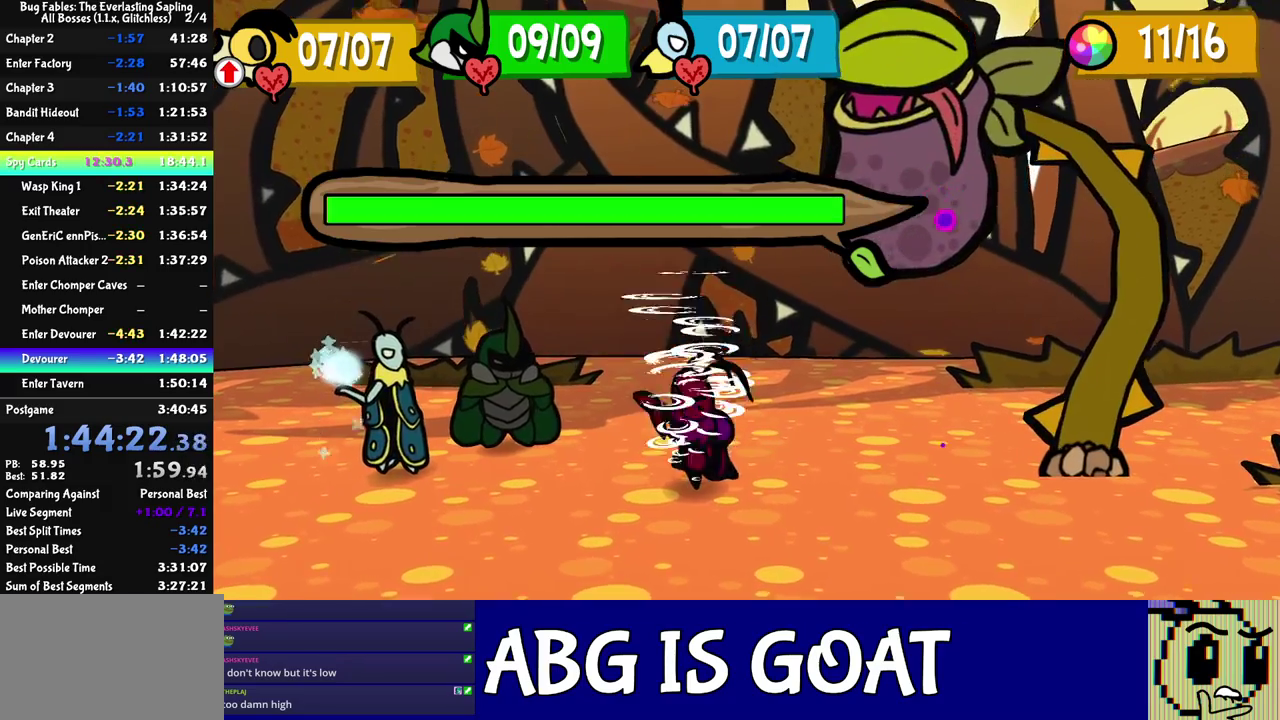
{"buttons": [], "left_stick": "center", "events": [[50, "left_stick", "center"]]}
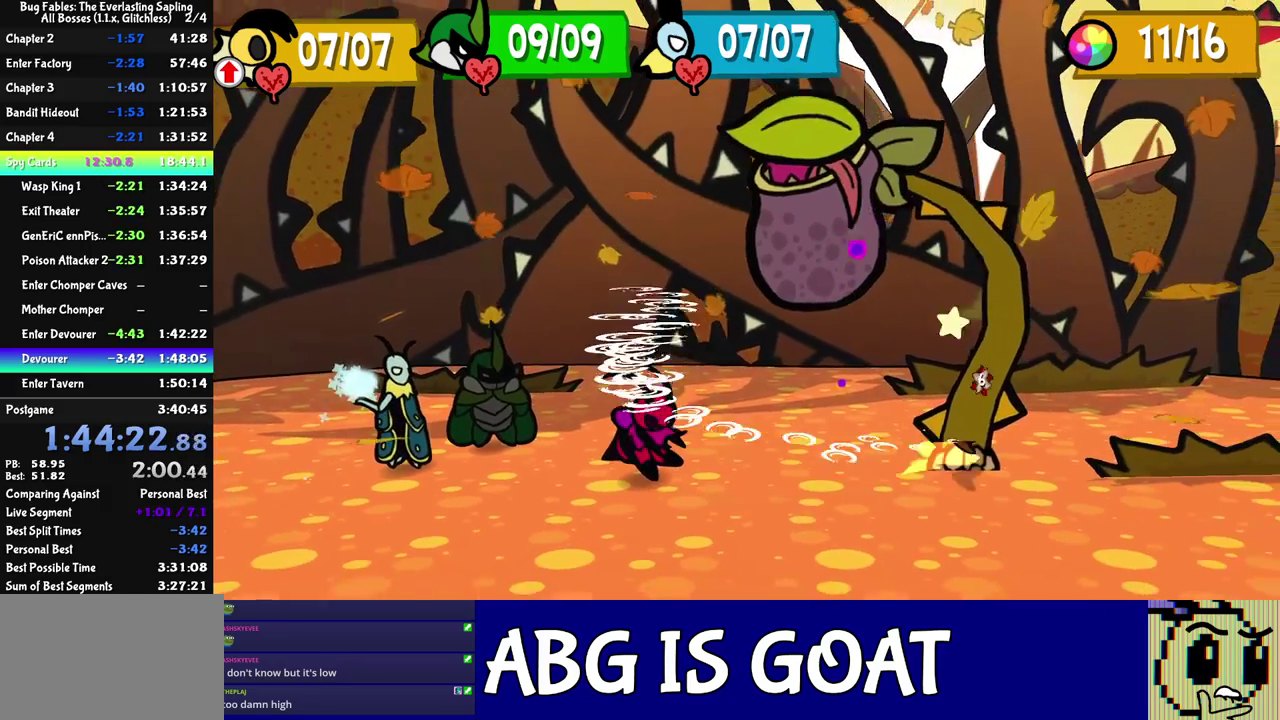
{"buttons": [], "left_stick": "center", "events": []}
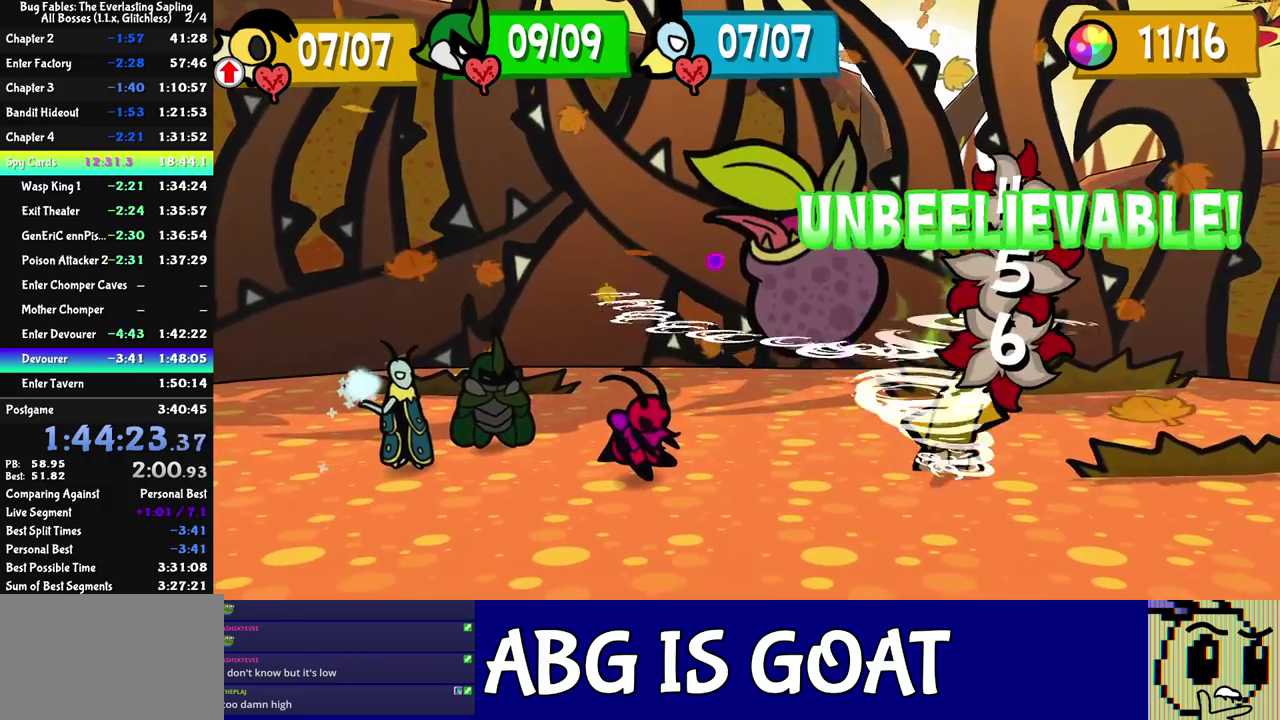
{"buttons": ["C_DOWN"], "left_stick": "center", "events": [[233, "C_DOWN", "down"], [300, "C_DOWN", "up"], [350, "C_DOWN", "down"], [400, "C_DOWN", "up"], [450, "C_DOWN", "down"]]}
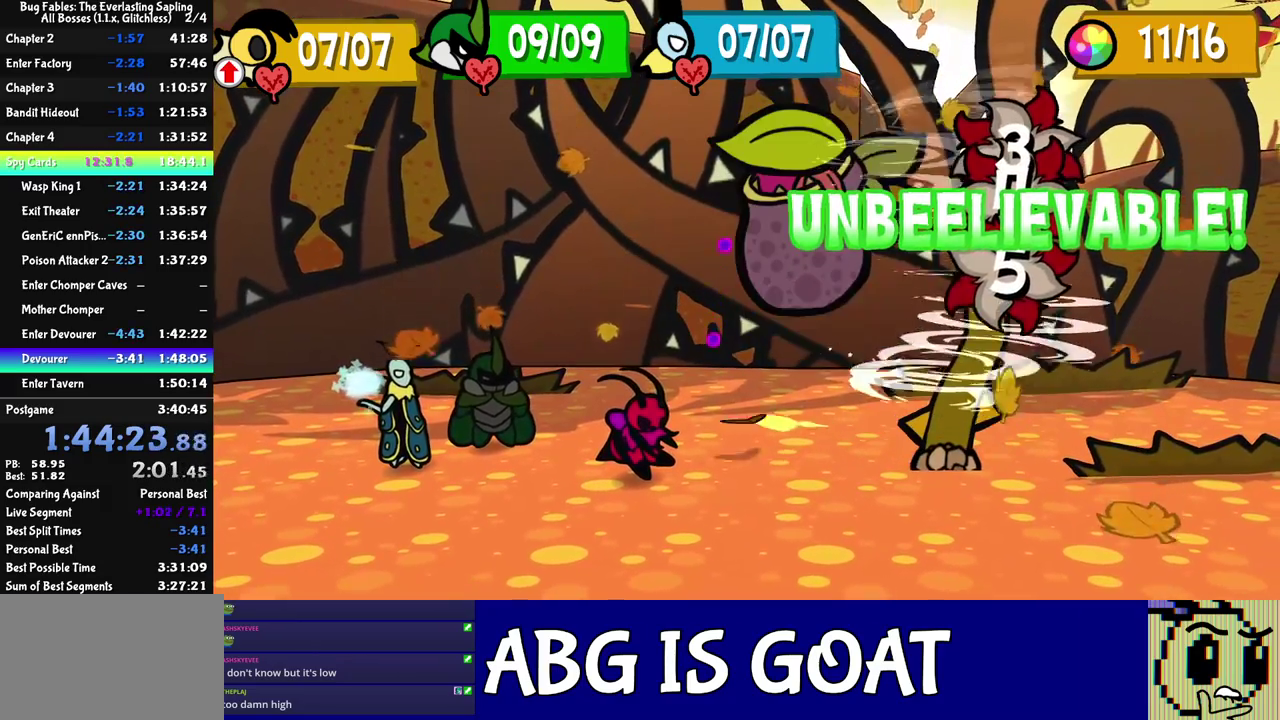
{"buttons": [], "left_stick": "center", "events": [[17, "C_DOWN", "up"], [67, "C_DOWN", "down"], [117, "C_DOWN", "up"], [183, "C_DOWN", "down"], [233, "C_DOWN", "up"], [417, "C_DOWN", "down"], [467, "C_DOWN", "up"]]}
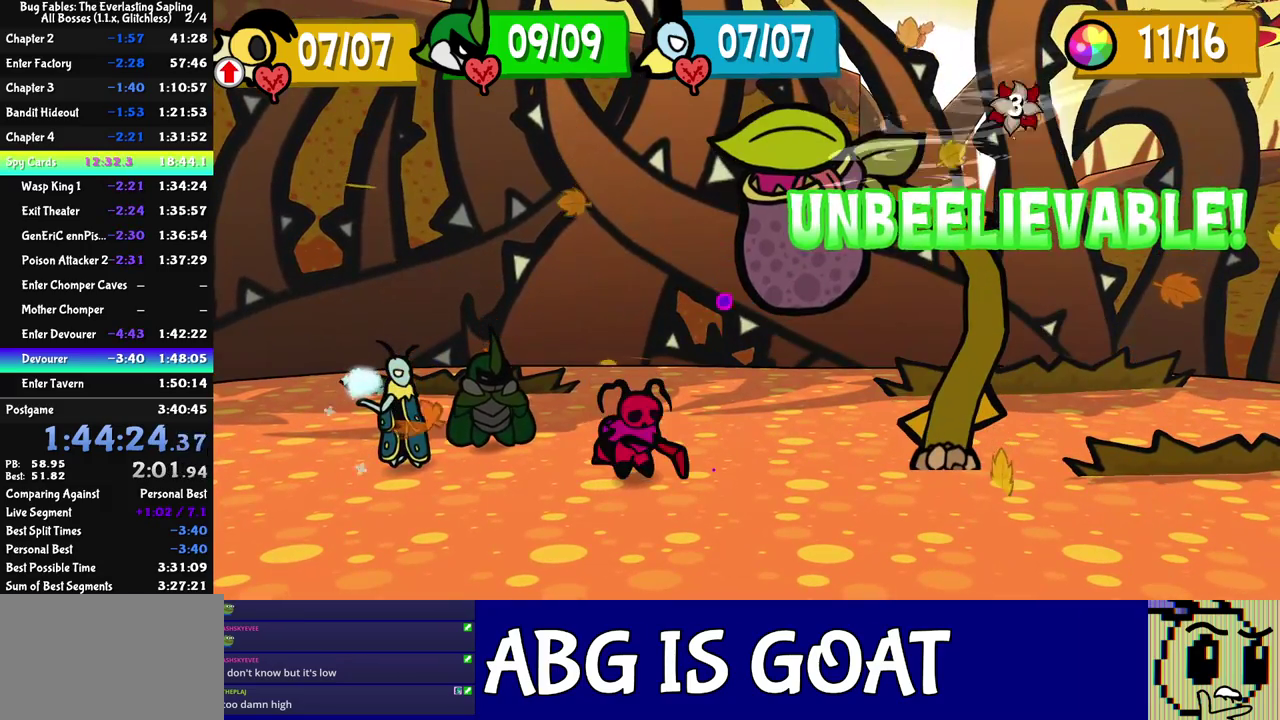
{"buttons": ["C_DOWN"], "left_stick": "center", "events": [[33, "C_DOWN", "down"], [83, "C_DOWN", "up"], [150, "C_DOWN", "down"], [200, "C_DOWN", "up"], [383, "C_DOWN", "down"], [450, "C_DOWN", "up"], [500, "C_DOWN", "down"]]}
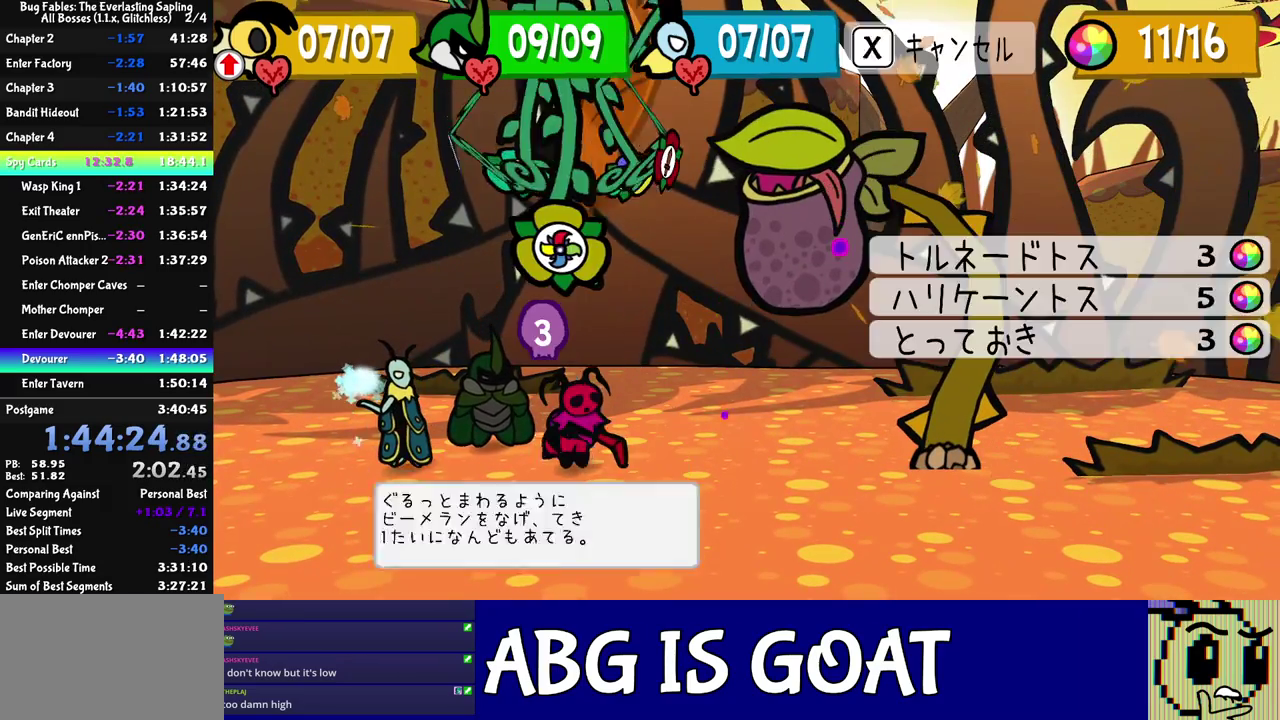
{"buttons": [], "left_stick": "center", "events": [[50, "C_DOWN", "up"], [117, "C_DOWN", "down"], [167, "C_DOWN", "up"], [233, "C_DOWN", "down"], [283, "C_DOWN", "up"], [333, "C_DOWN", "down"], [383, "C_DOWN", "up"]]}